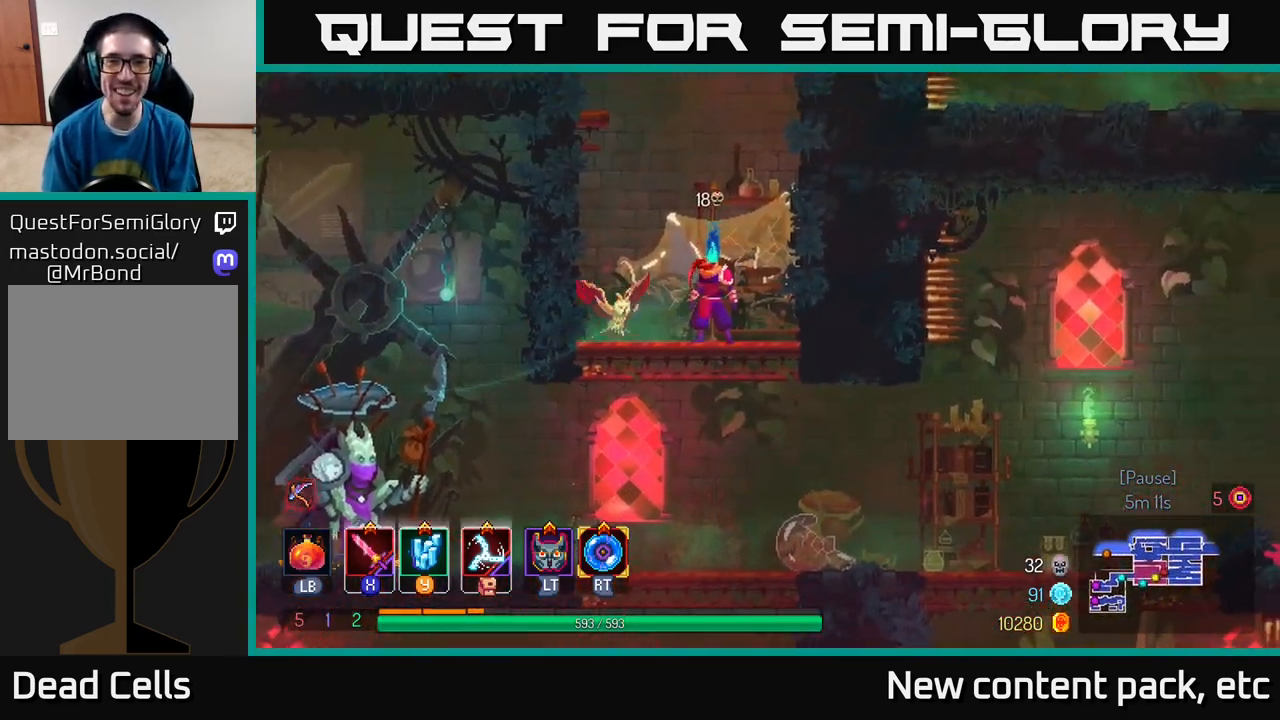
Gameplay with a controller (Xbox layout); each line is a JSON object with the inputs held at the frame after it. "events" lists button and stick changes between this image and that frame as [ms after this image, input, new state], when the widget could be followed in between.
{"buttons": [], "left_stick": "right", "right_stick": "center", "events": [[183, "left_stick", "right"], [283, "A", "down"], [450, "A", "up"]]}
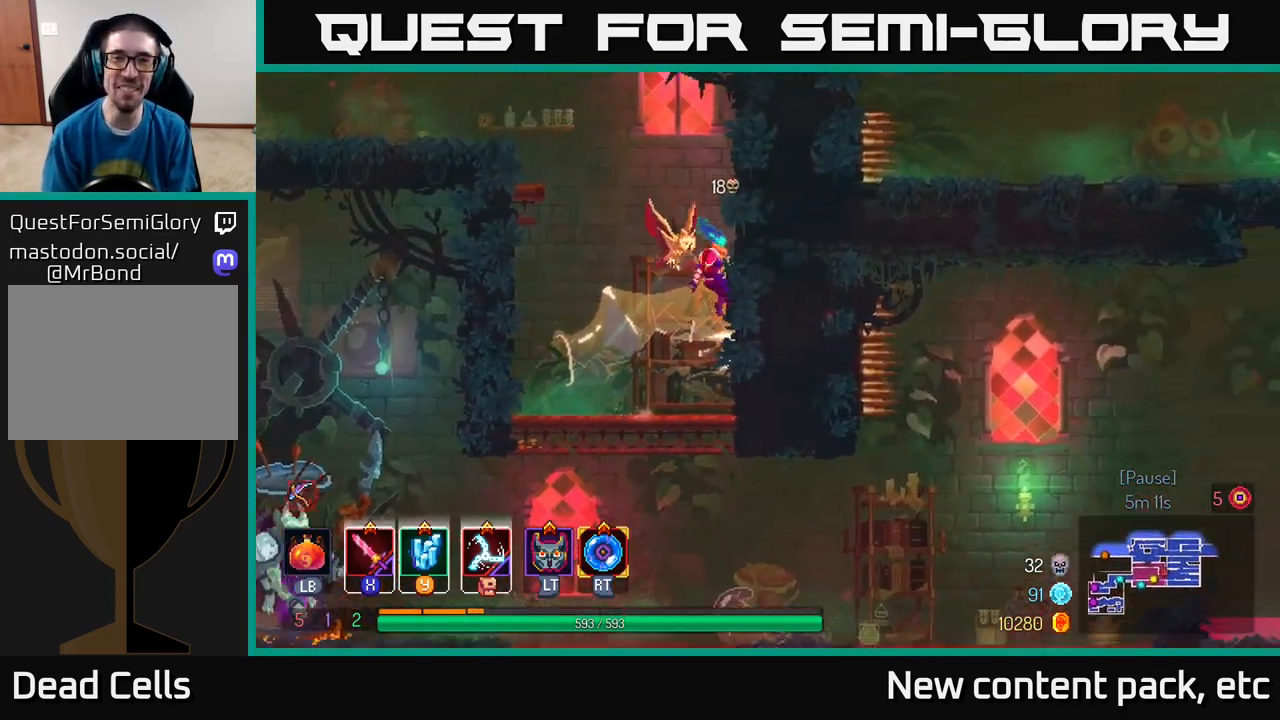
{"buttons": [], "left_stick": "left", "right_stick": "center", "events": [[67, "left_stick", "center"], [500, "left_stick", "left"]]}
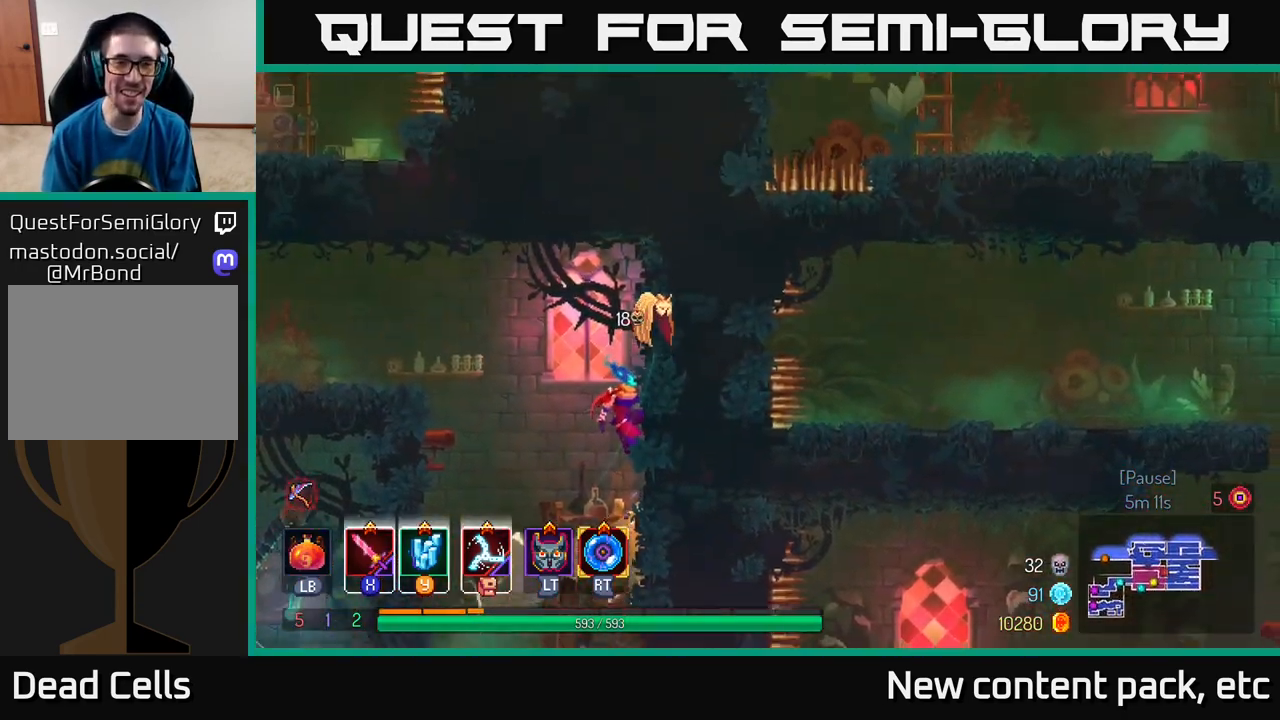
{"buttons": [], "left_stick": "left", "right_stick": "center", "events": [[50, "A", "down"], [250, "A", "up"]]}
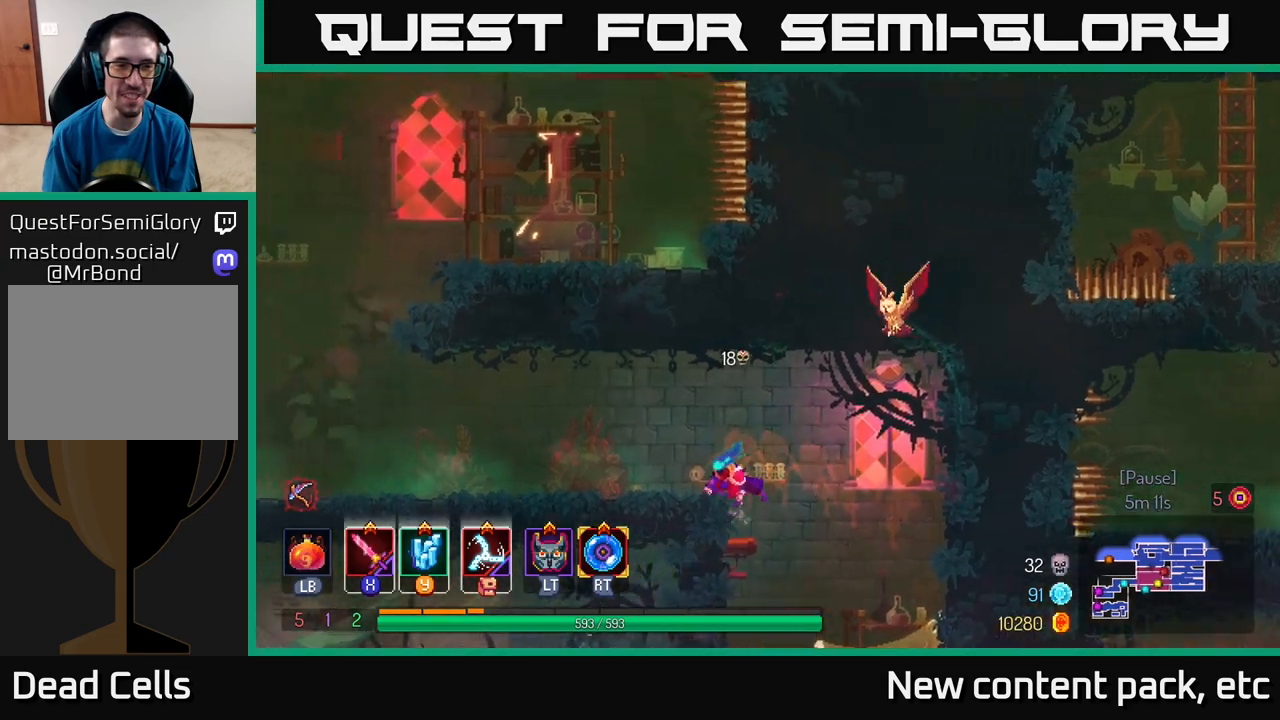
{"buttons": [], "left_stick": "center", "right_stick": "center", "events": [[433, "left_stick", "center"]]}
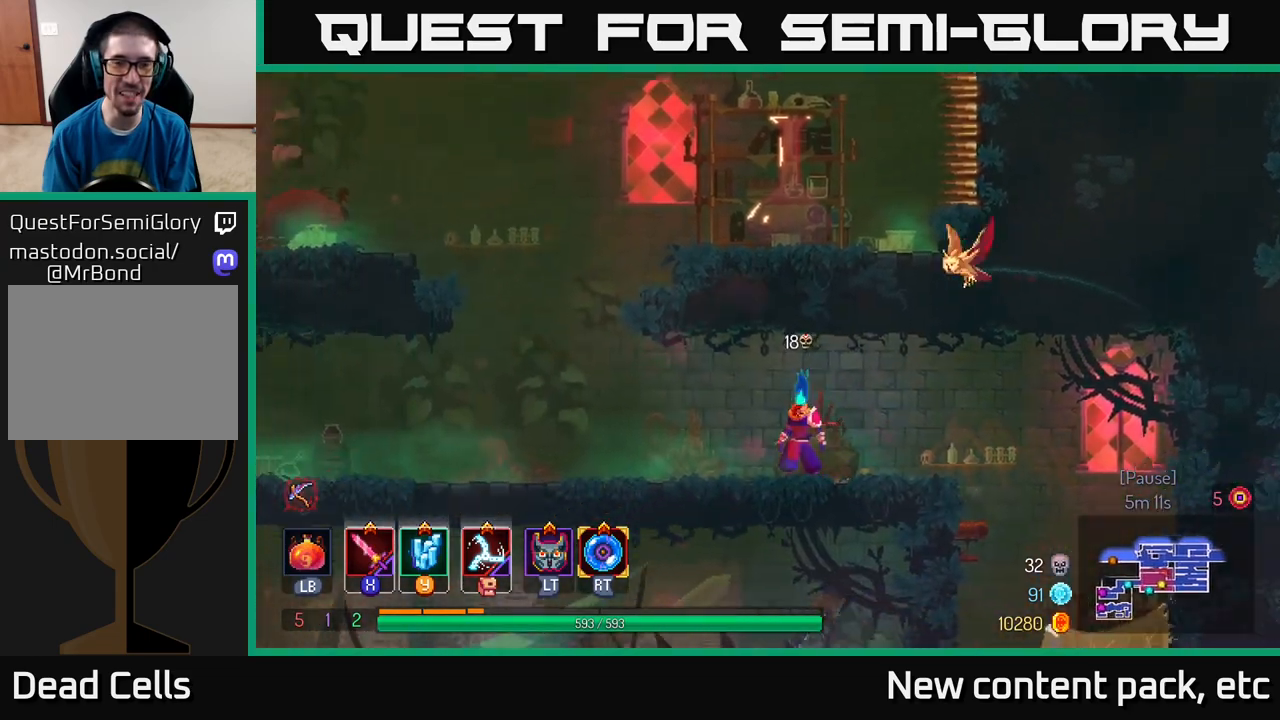
{"buttons": [], "left_stick": "center", "right_stick": "center", "events": [[50, "SELECT", "down"], [183, "SELECT", "up"]]}
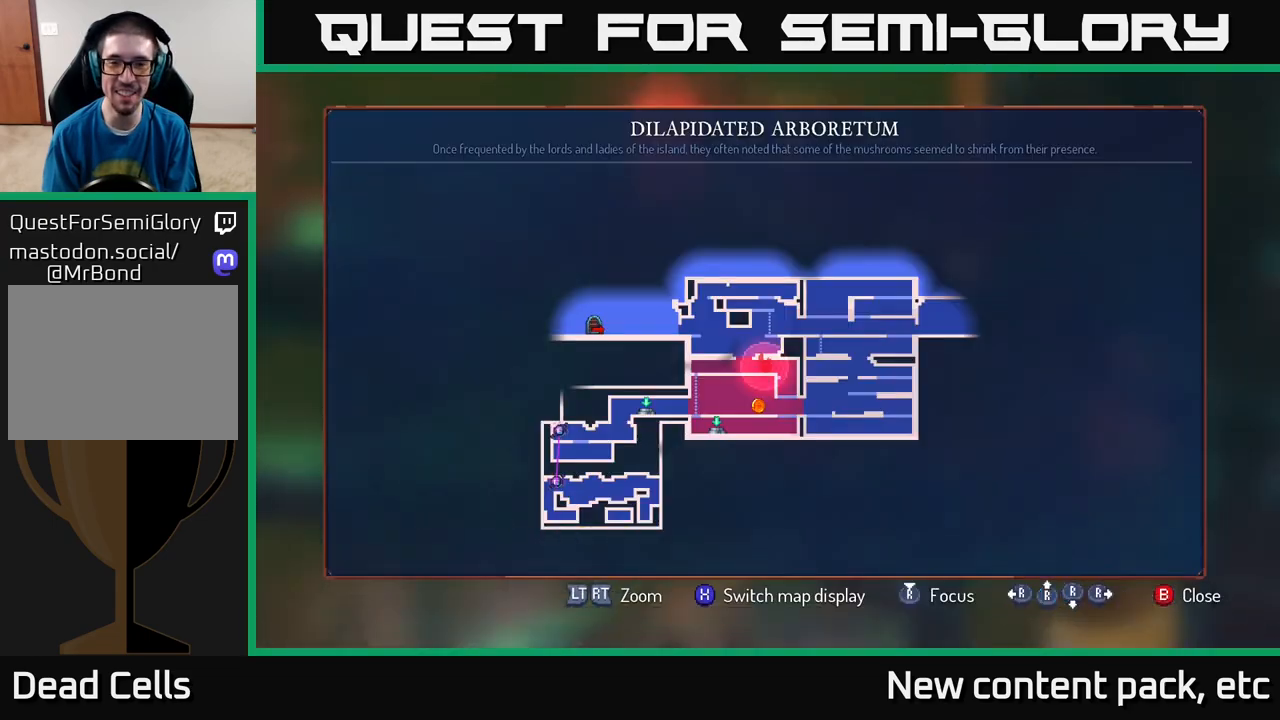
{"buttons": [], "left_stick": "left", "right_stick": "center", "events": [[250, "SELECT", "down"], [350, "SELECT", "up"], [467, "left_stick", "left"]]}
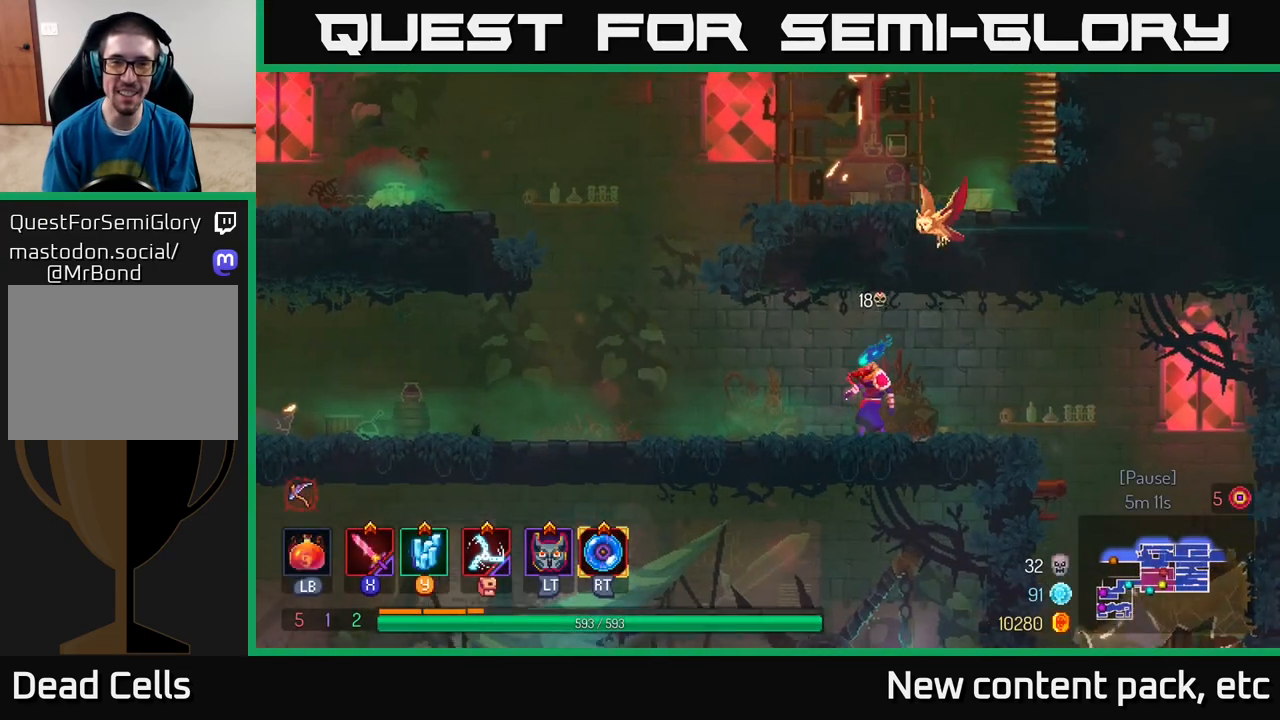
{"buttons": [], "left_stick": "center", "right_stick": "center", "events": [[383, "A", "down"], [500, "A", "up"], [500, "left_stick", "center"]]}
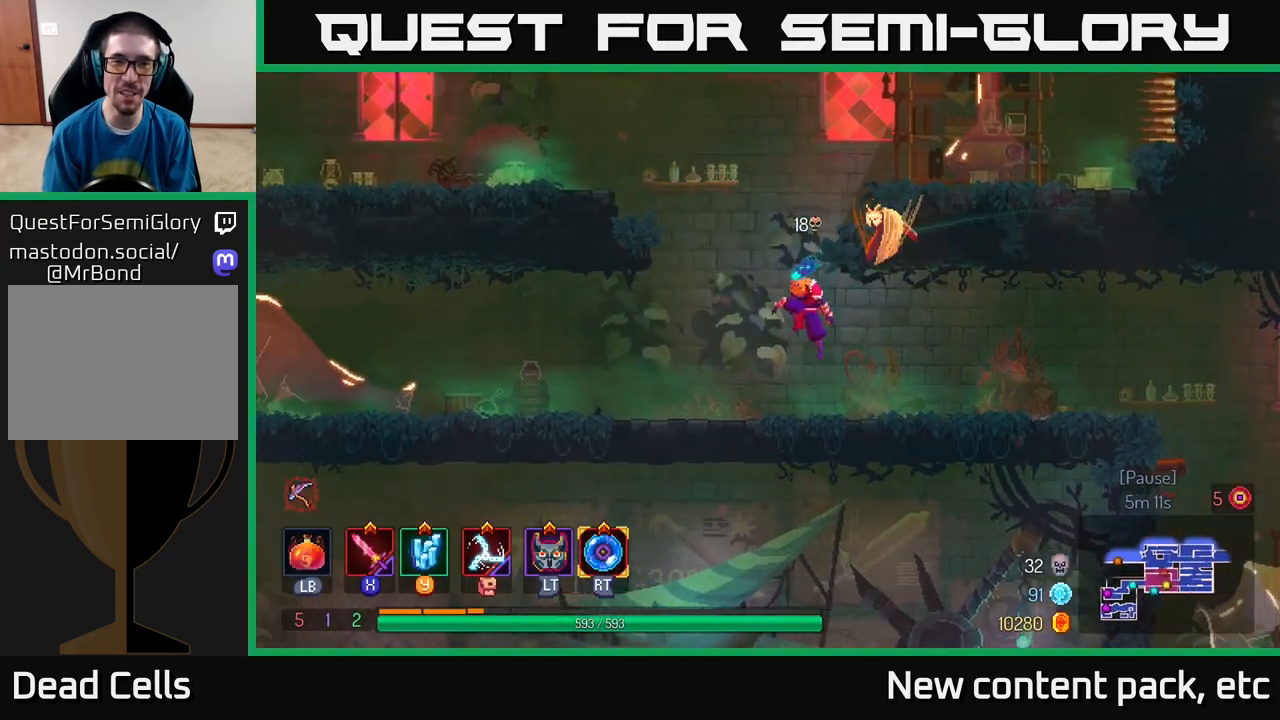
{"buttons": [], "left_stick": "center", "right_stick": "center", "events": [[33, "left_stick", "right"], [83, "A", "down"], [283, "A", "up"], [433, "left_stick", "center"]]}
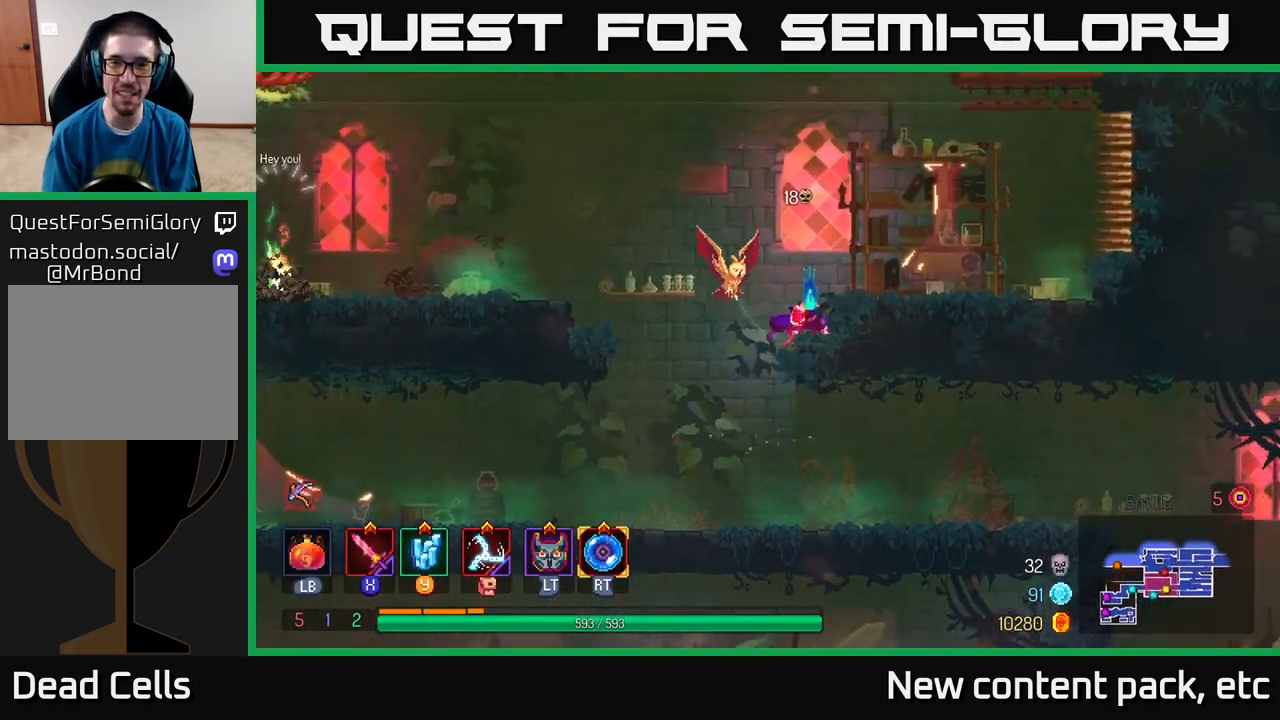
{"buttons": [], "left_stick": "center", "right_stick": "center", "events": []}
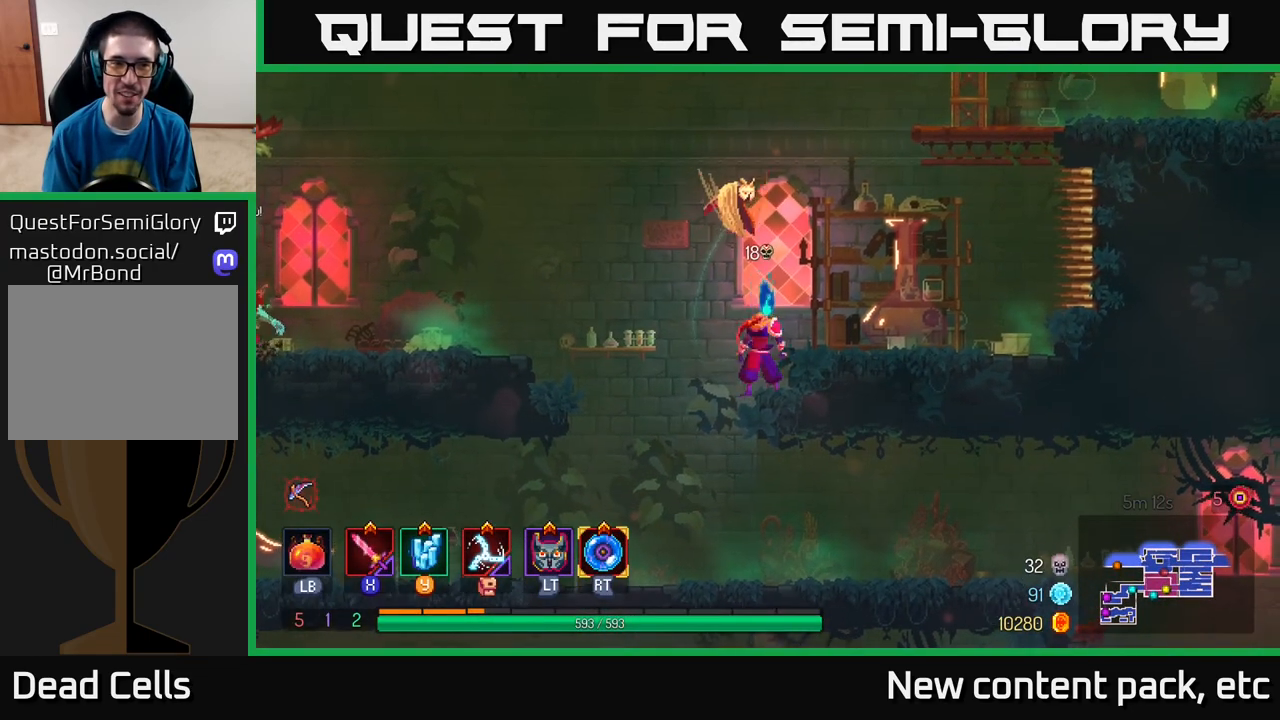
{"buttons": [], "left_stick": "left", "right_stick": "center", "events": [[17, "left_stick", "left"], [117, "A", "down"], [267, "A", "up"], [350, "A", "down"], [467, "A", "up"]]}
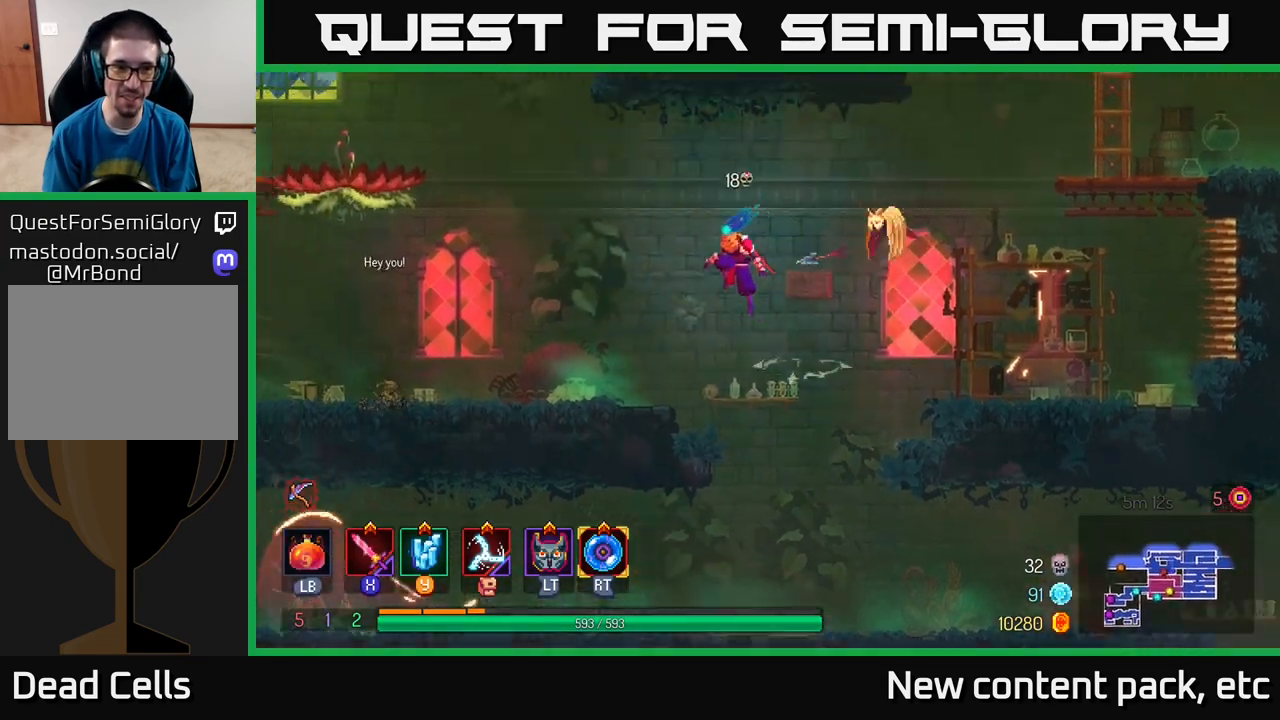
{"buttons": [], "left_stick": "left", "right_stick": "center", "events": []}
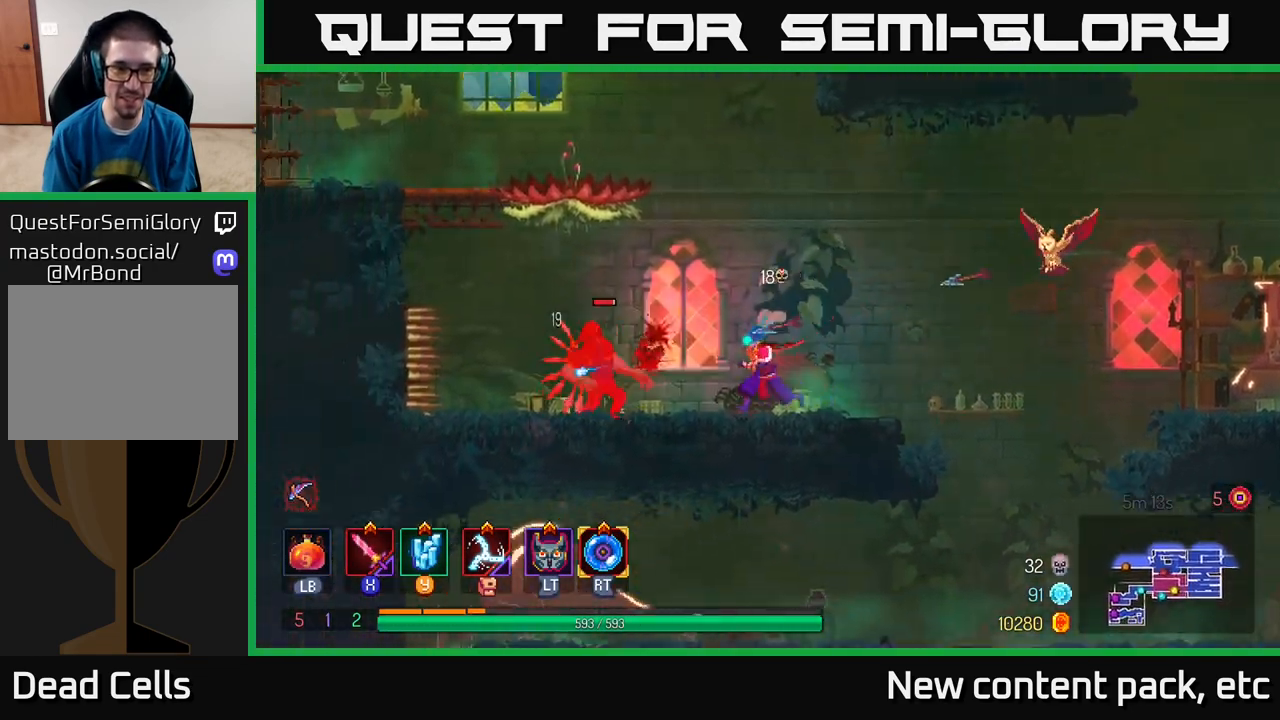
{"buttons": [], "left_stick": "left", "right_stick": "center", "events": [[200, "B", "down"], [383, "B", "up"]]}
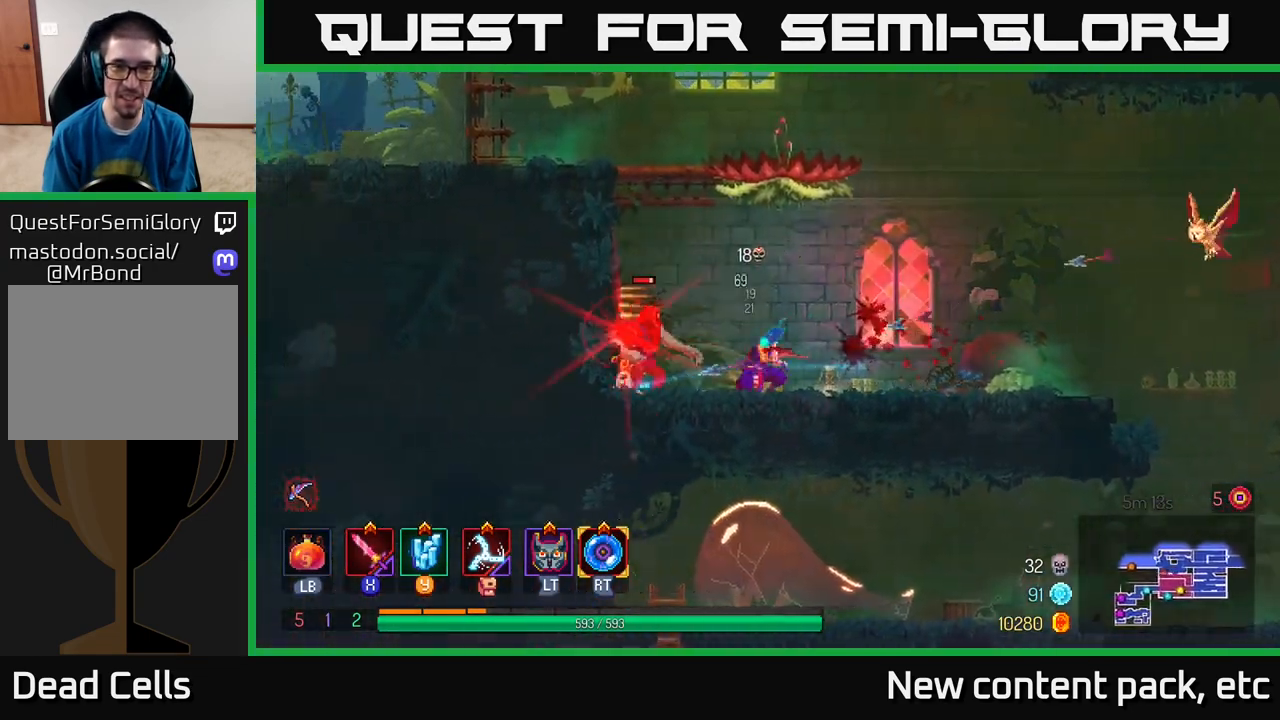
{"buttons": [], "left_stick": "right", "right_stick": "center", "events": [[17, "left_stick", "right"], [33, "X", "down"], [133, "X", "up"], [367, "B", "down"], [450, "B", "up"]]}
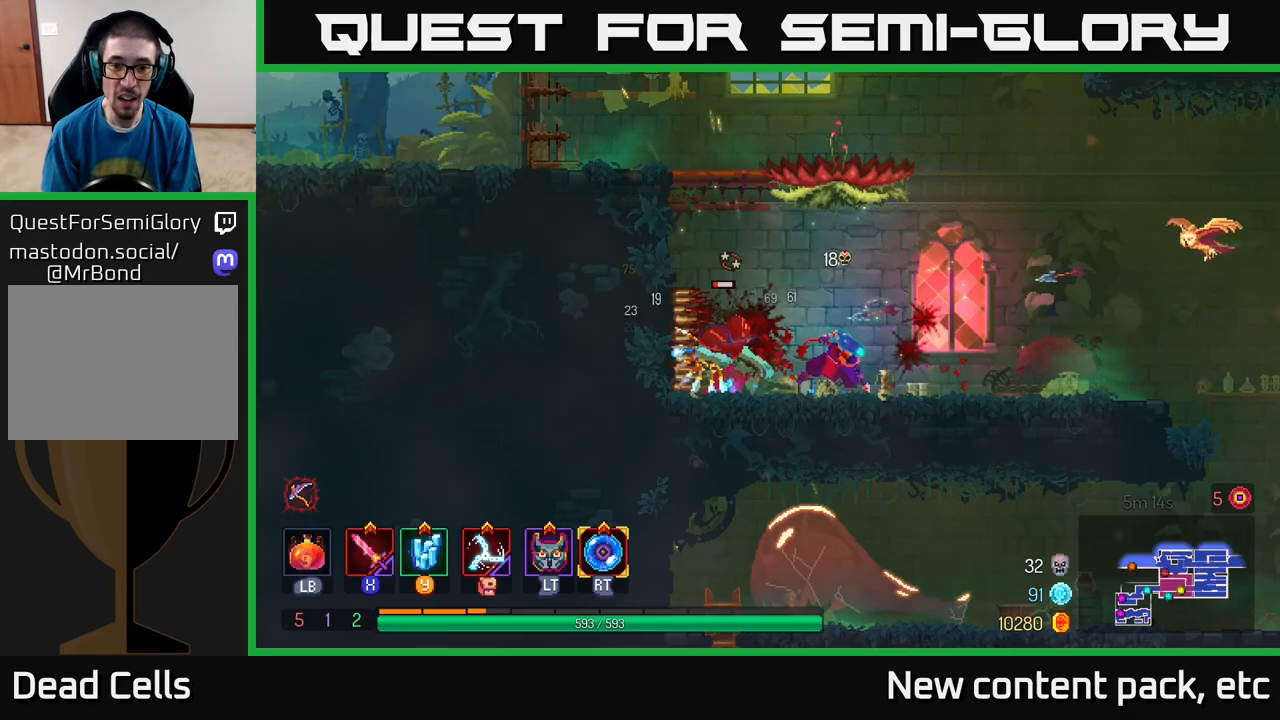
{"buttons": ["A"], "left_stick": "right", "right_stick": "center", "events": [[17, "B", "down"], [67, "B", "up"], [117, "B", "down"], [183, "B", "up"], [233, "B", "down"], [317, "B", "up"], [417, "A", "down"]]}
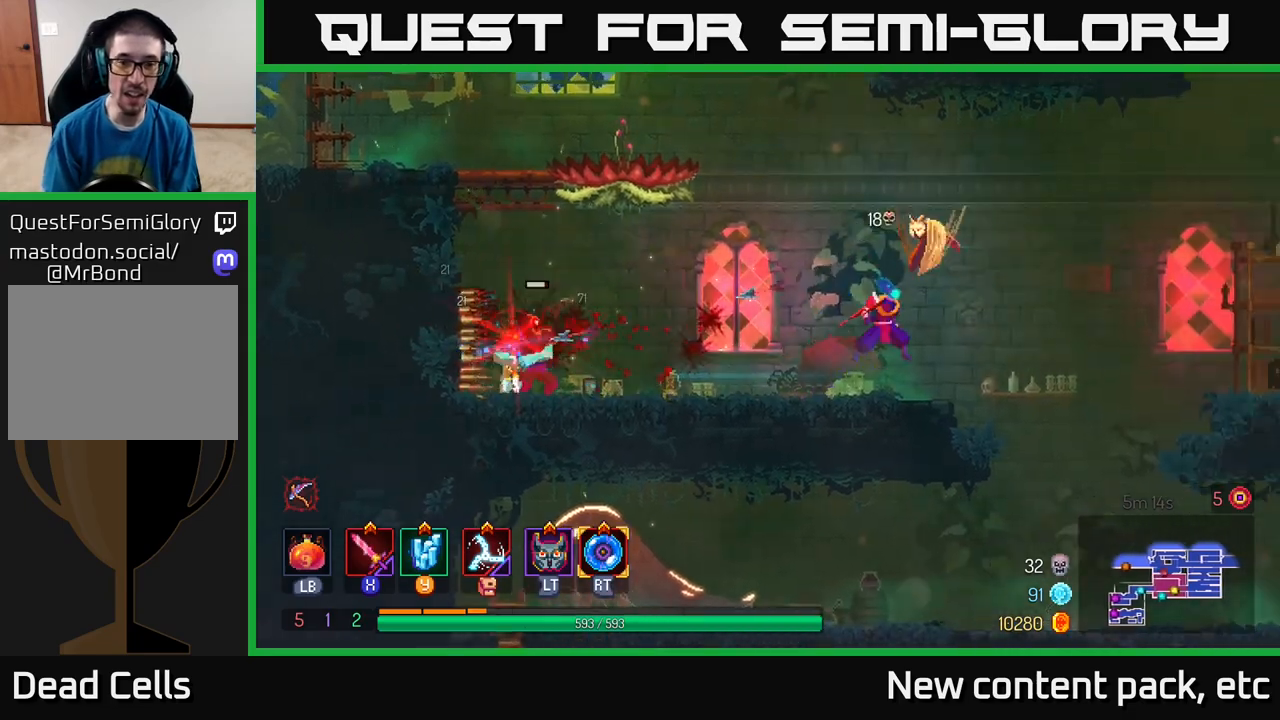
{"buttons": [], "left_stick": "right", "right_stick": "center", "events": [[33, "A", "up"], [317, "A", "down"], [467, "A", "up"]]}
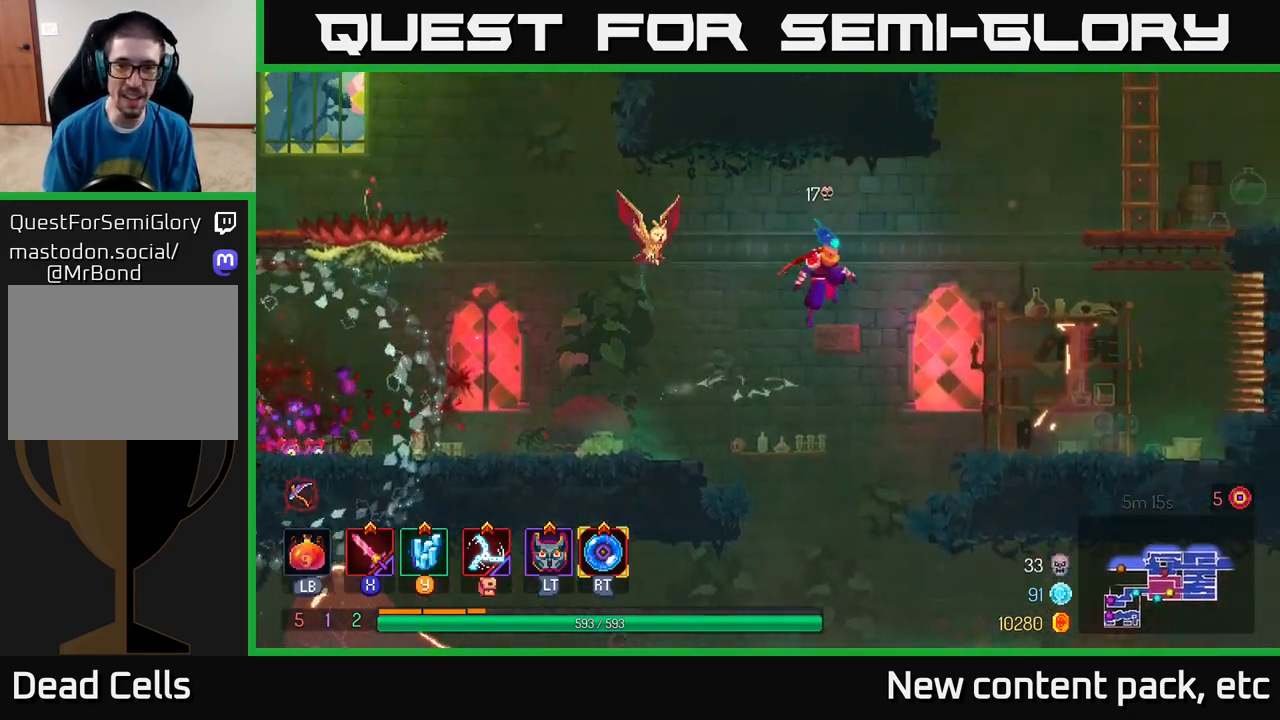
{"buttons": [], "left_stick": "right", "right_stick": "center", "events": []}
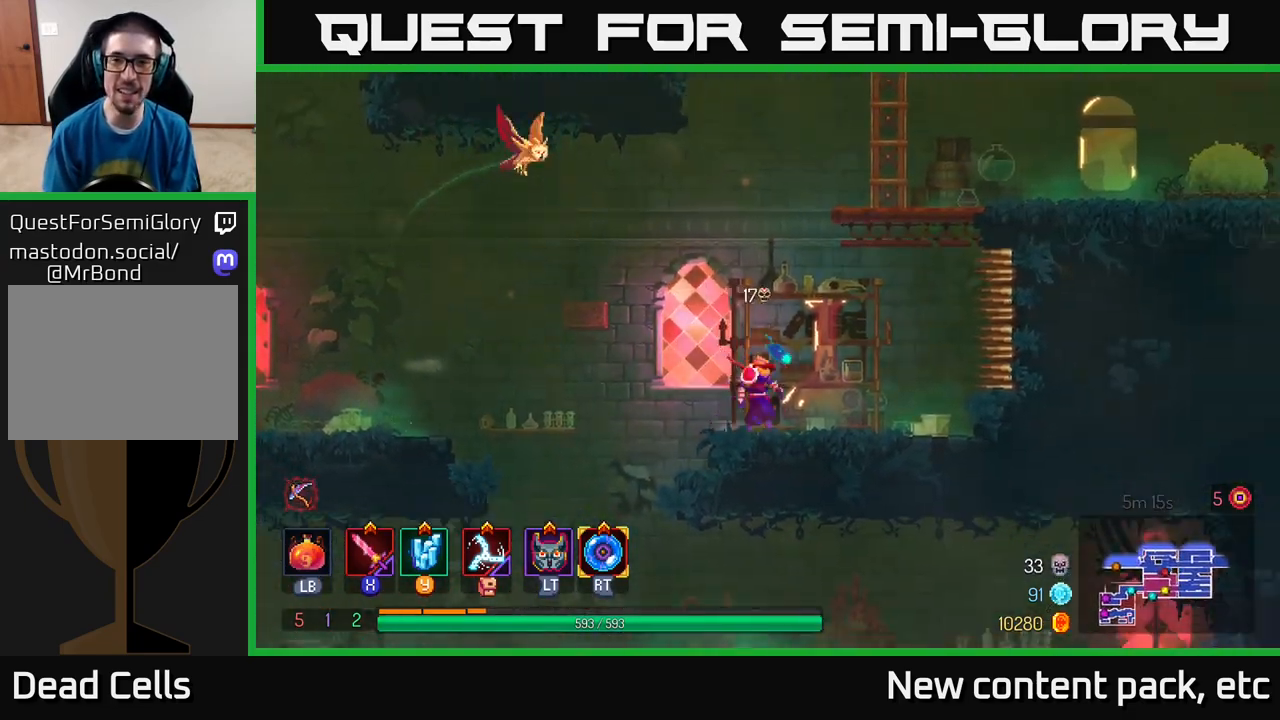
{"buttons": ["A"], "left_stick": "right", "right_stick": "center", "events": [[33, "A", "down"], [67, "left_stick", "center"], [217, "A", "up"], [300, "A", "down"], [300, "left_stick", "right"]]}
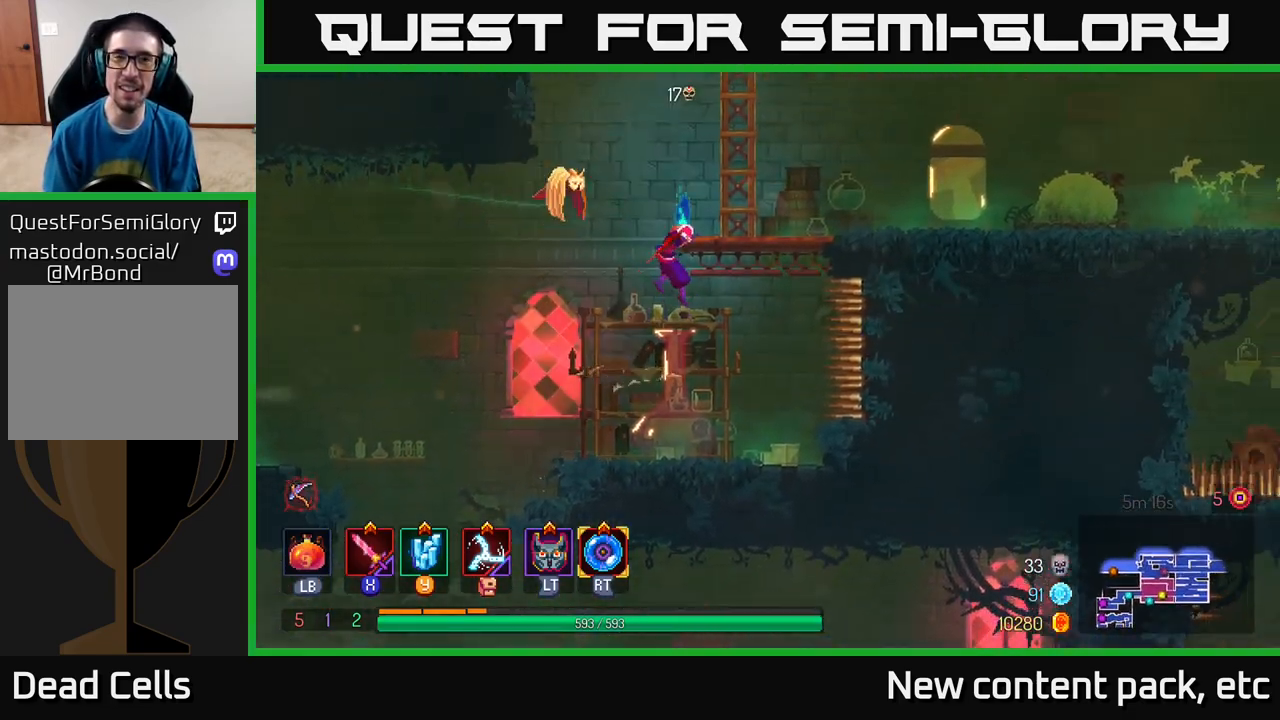
{"buttons": ["B"], "left_stick": "right", "right_stick": "center", "events": [[17, "A", "up"], [383, "B", "down"]]}
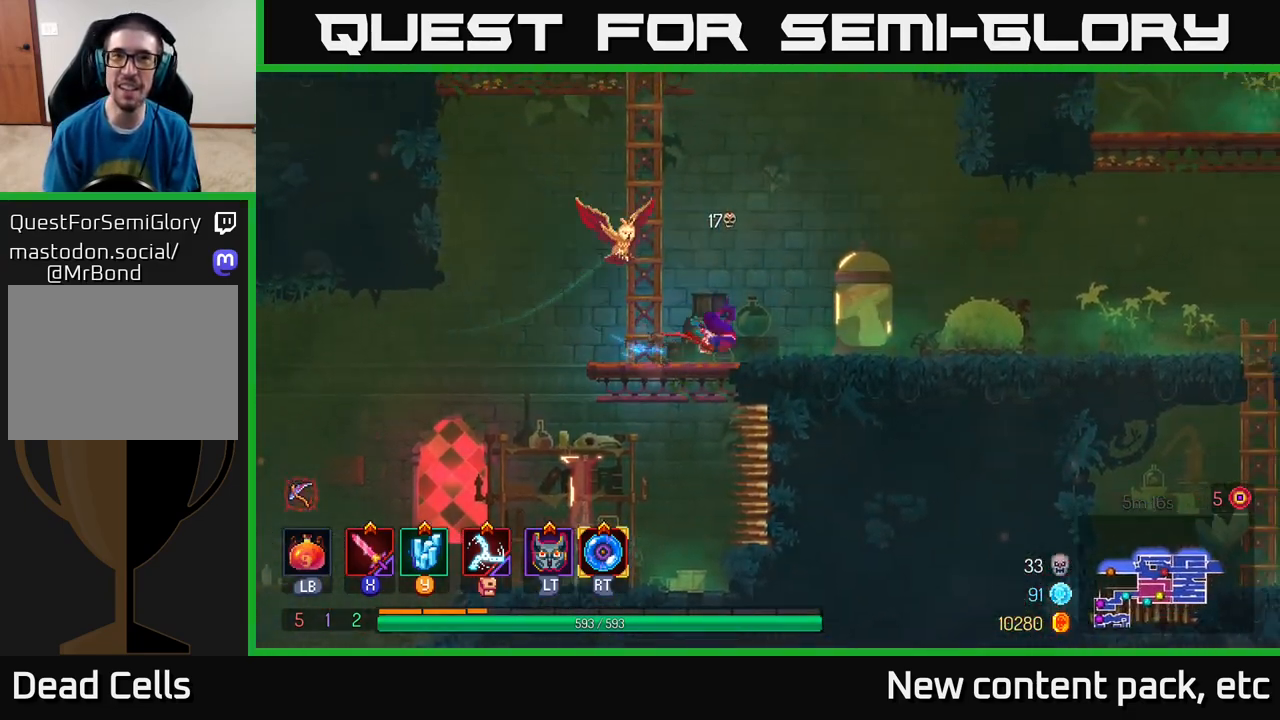
{"buttons": ["A"], "left_stick": "right", "right_stick": "center", "events": [[33, "B", "up"], [500, "A", "down"]]}
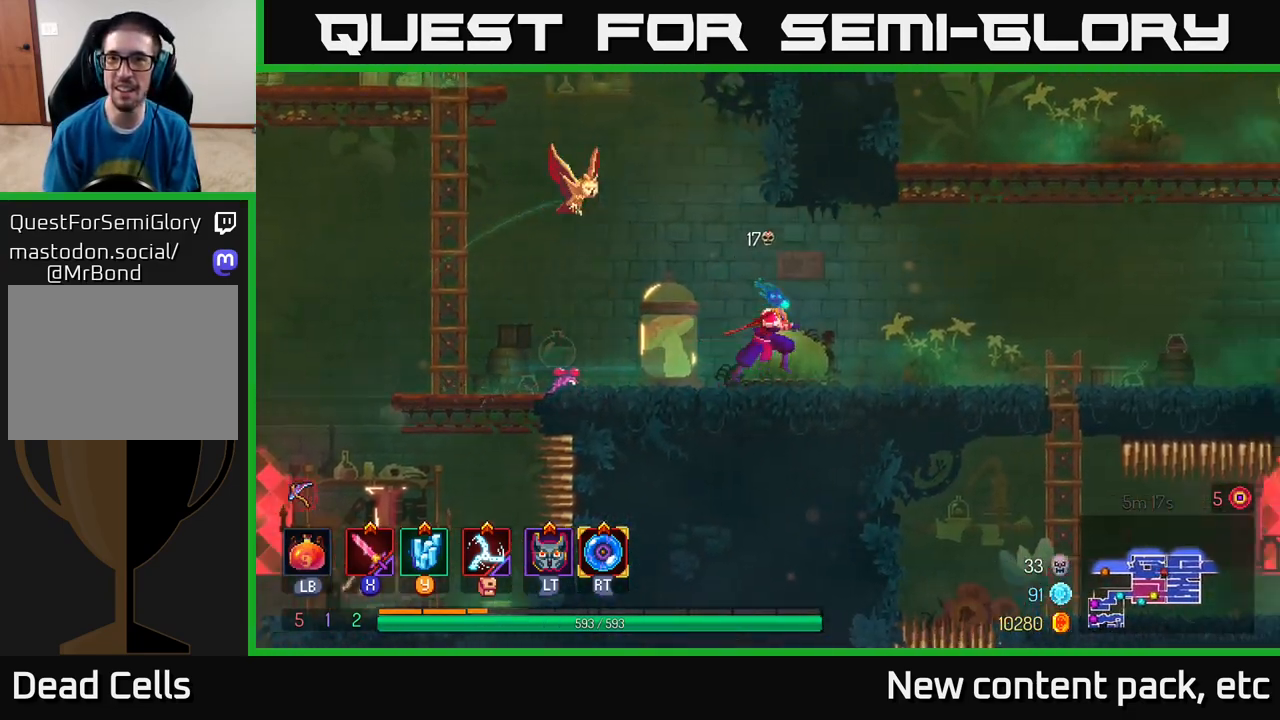
{"buttons": ["B"], "left_stick": "right", "right_stick": "center", "events": [[83, "A", "up"], [450, "B", "down"]]}
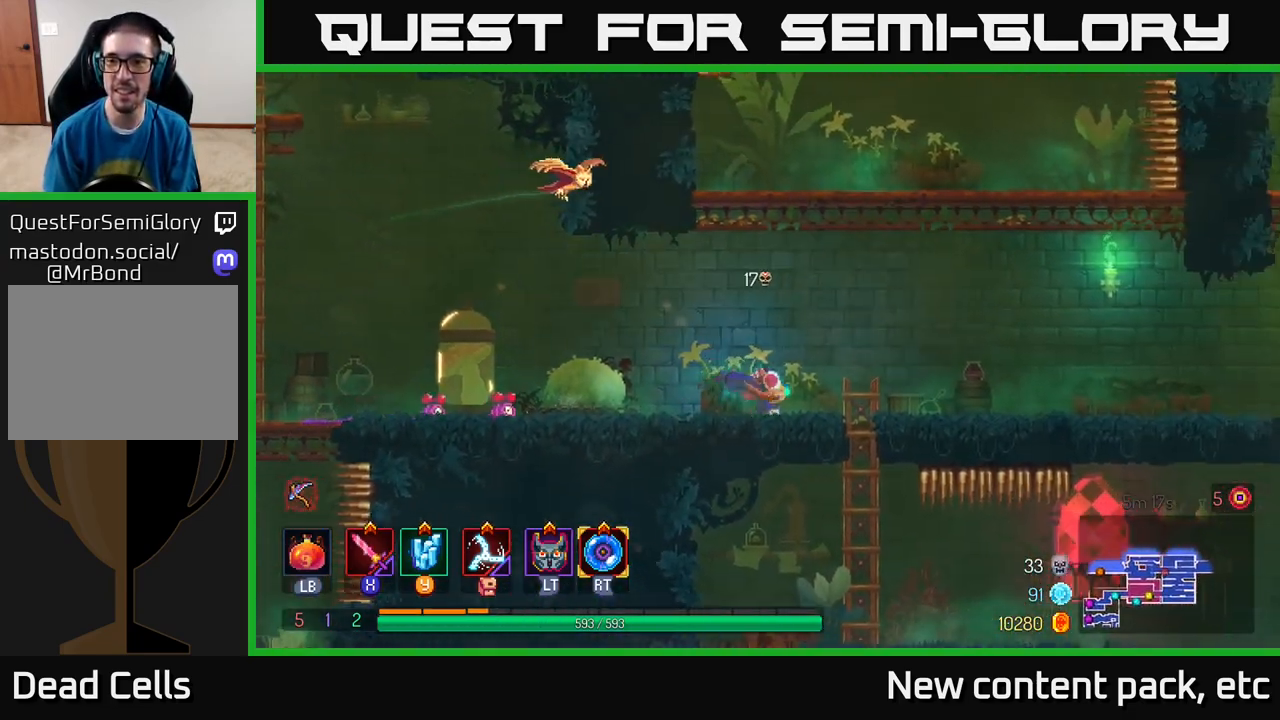
{"buttons": [], "left_stick": "right", "right_stick": "center", "events": [[117, "B", "up"]]}
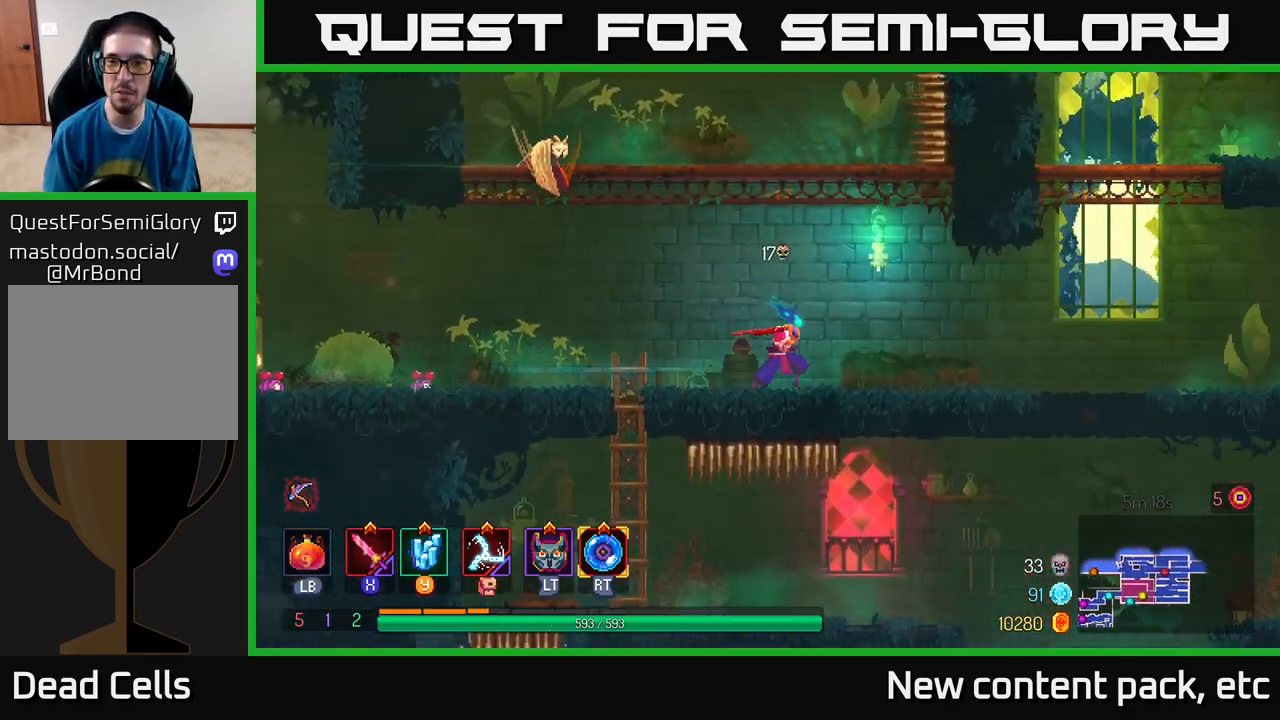
{"buttons": ["B"], "left_stick": "right", "right_stick": "center", "events": [[333, "B", "down"]]}
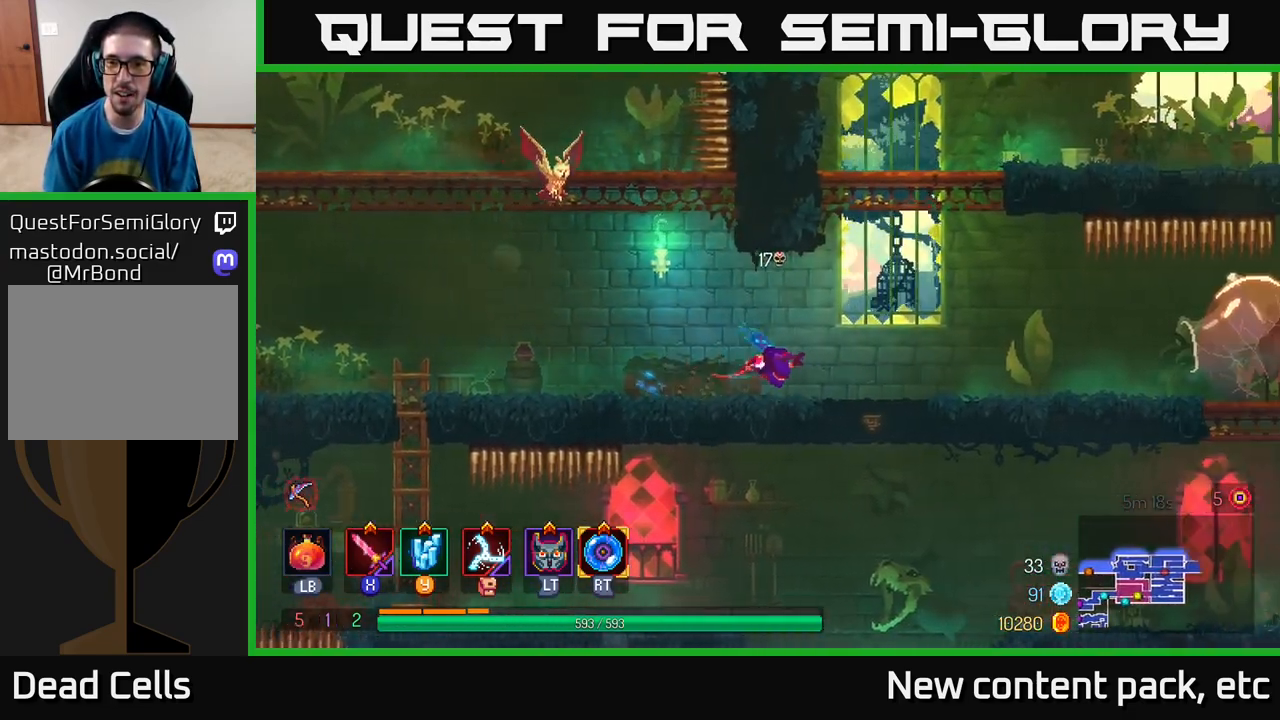
{"buttons": [], "left_stick": "left", "right_stick": "center", "events": [[50, "B", "up"], [333, "left_stick", "center"], [383, "left_stick", "left"]]}
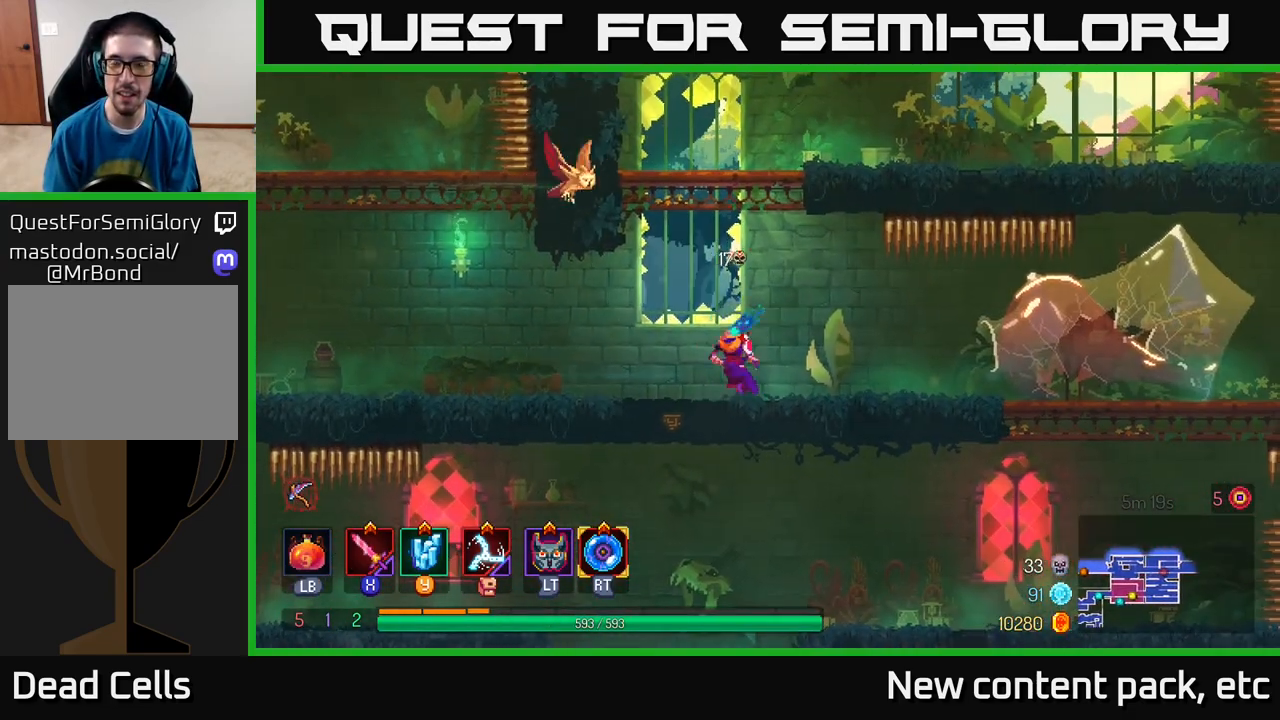
{"buttons": [], "left_stick": "right", "right_stick": "center", "events": [[50, "left_stick", "center"], [200, "left_stick", "right"]]}
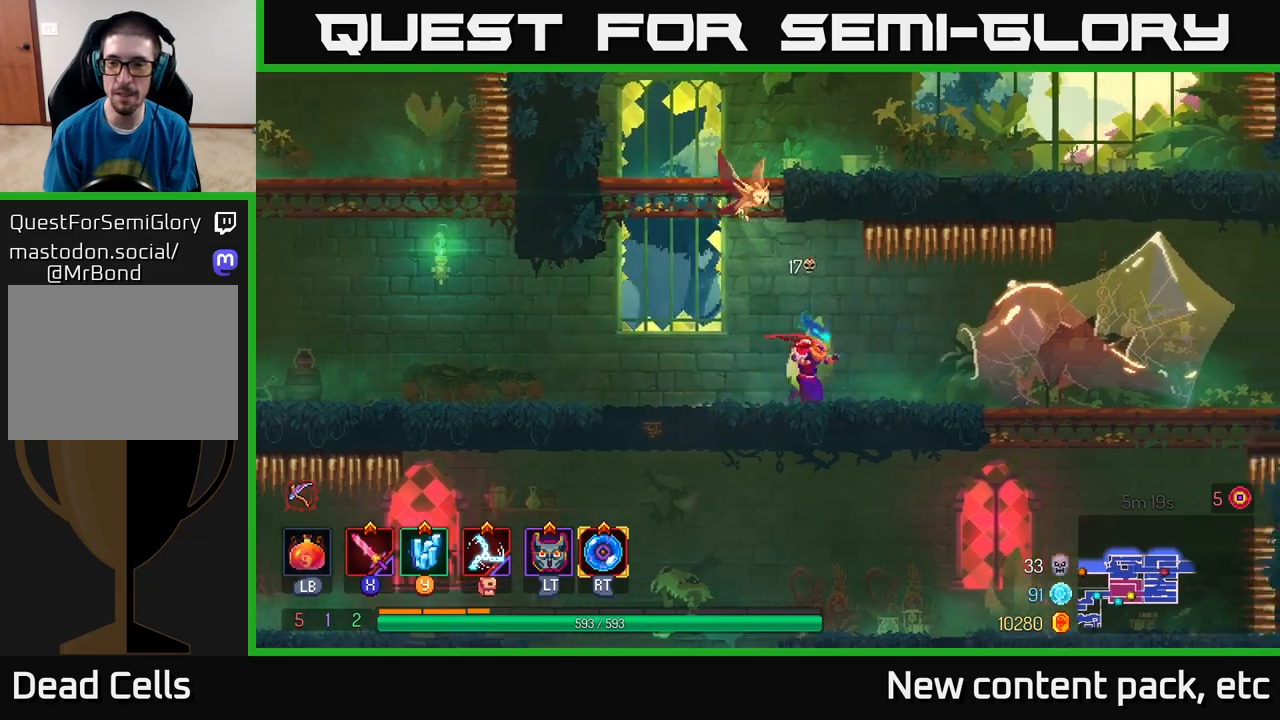
{"buttons": [], "left_stick": "right", "right_stick": "center", "events": [[250, "B", "down"], [433, "B", "up"]]}
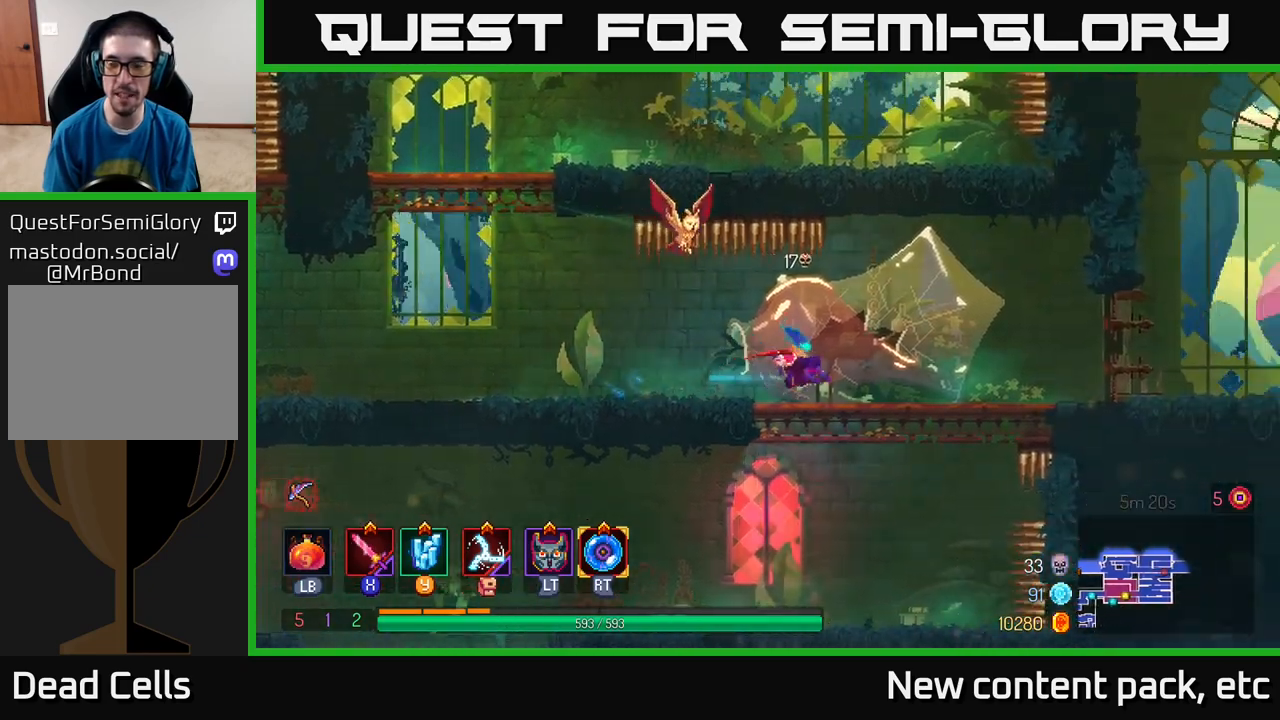
{"buttons": [], "left_stick": "right", "right_stick": "center", "events": []}
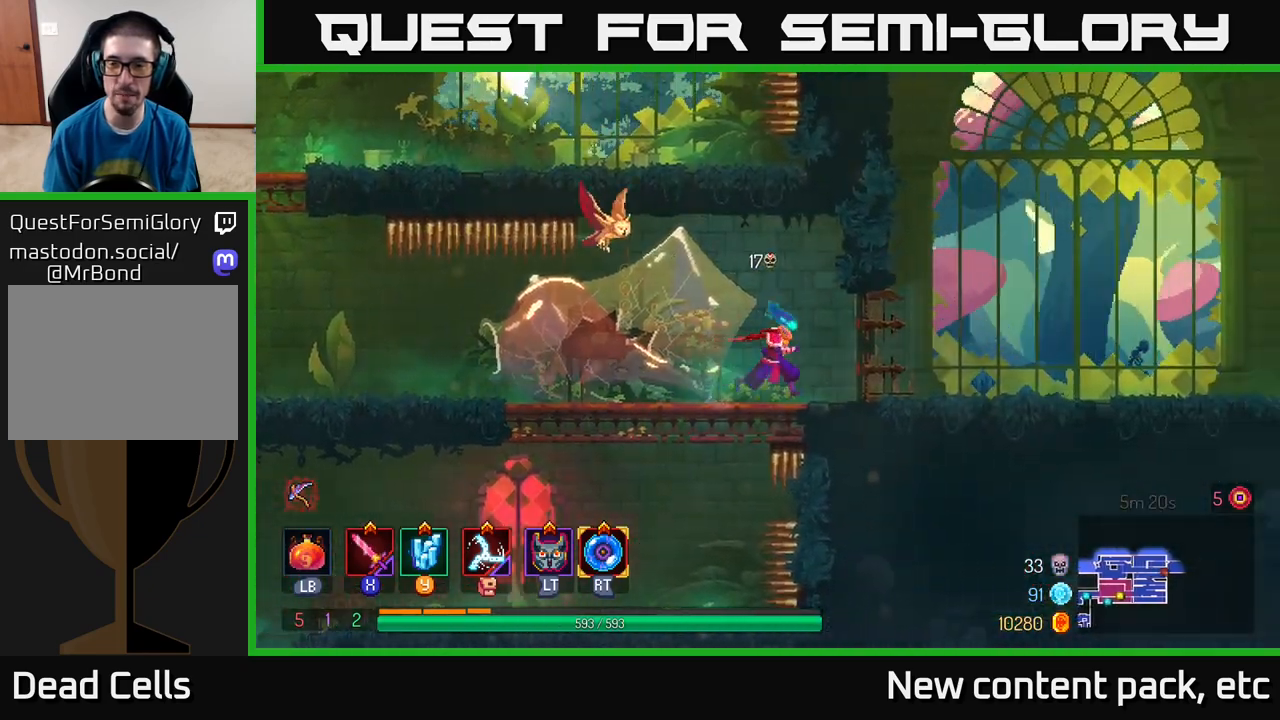
{"buttons": ["B"], "left_stick": "right", "right_stick": "center", "events": [[417, "B", "down"]]}
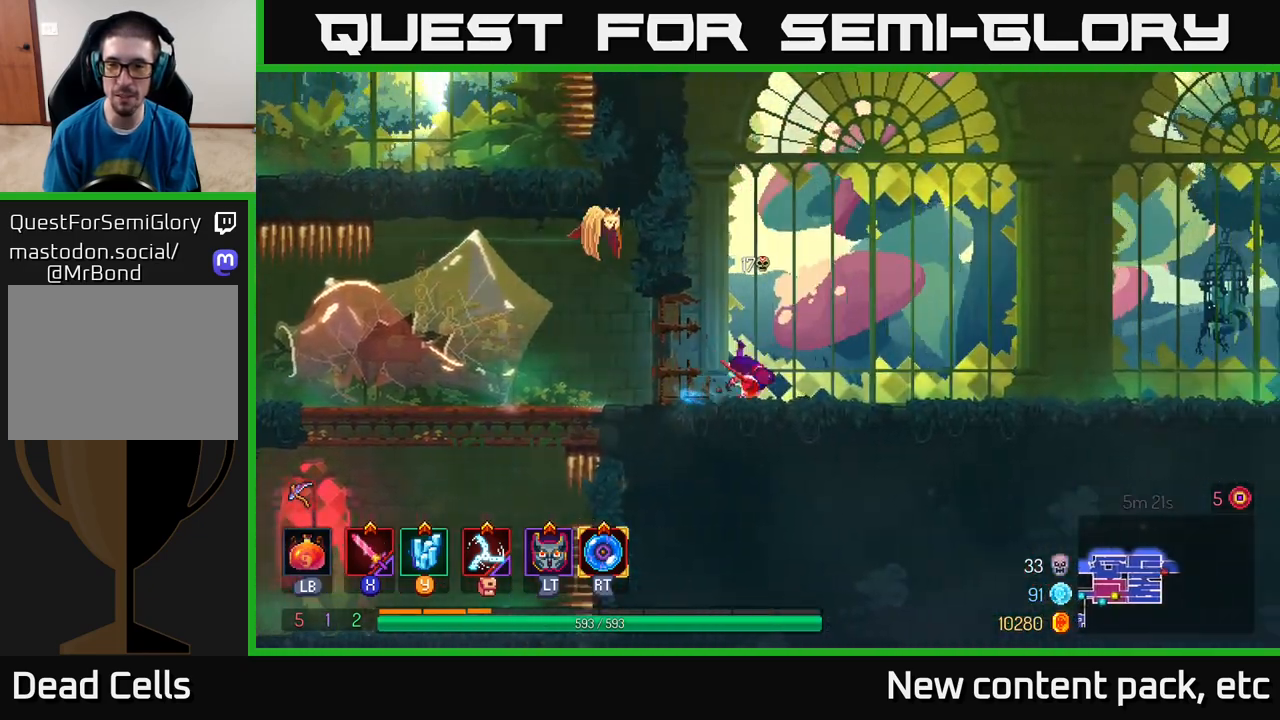
{"buttons": [], "left_stick": "right", "right_stick": "center", "events": [[83, "B", "up"]]}
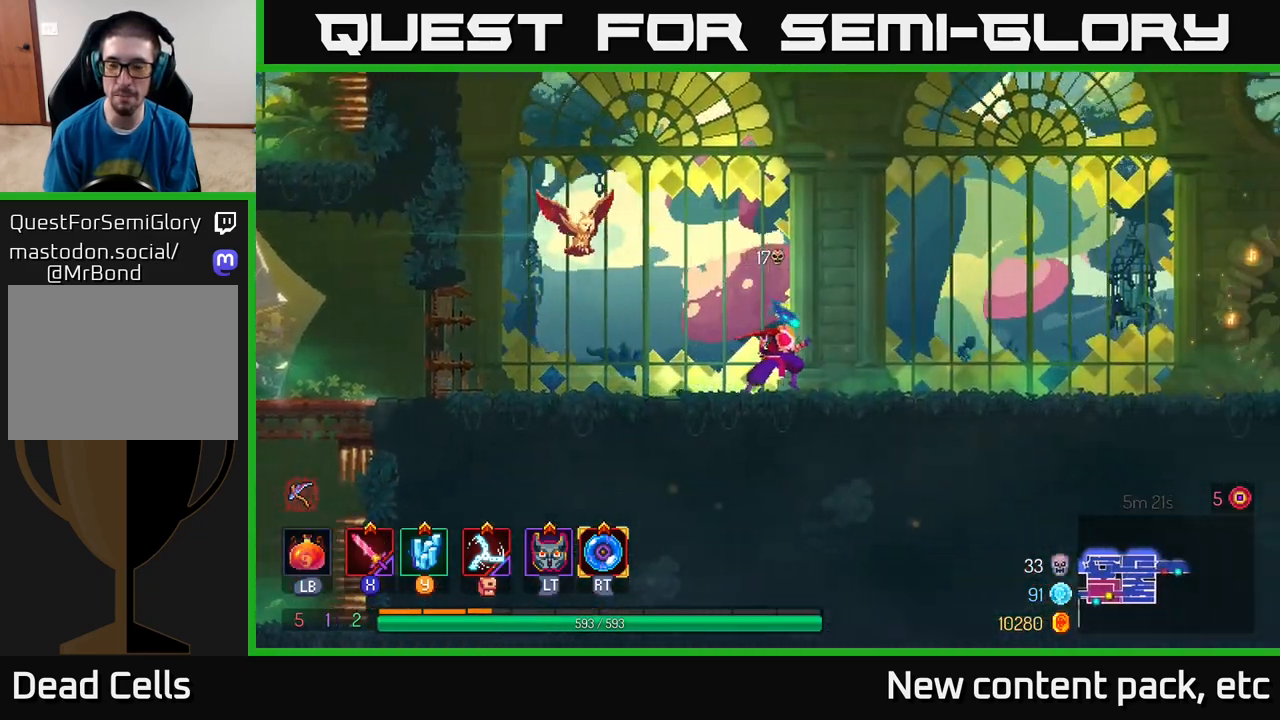
{"buttons": [], "left_stick": "right", "right_stick": "center", "events": []}
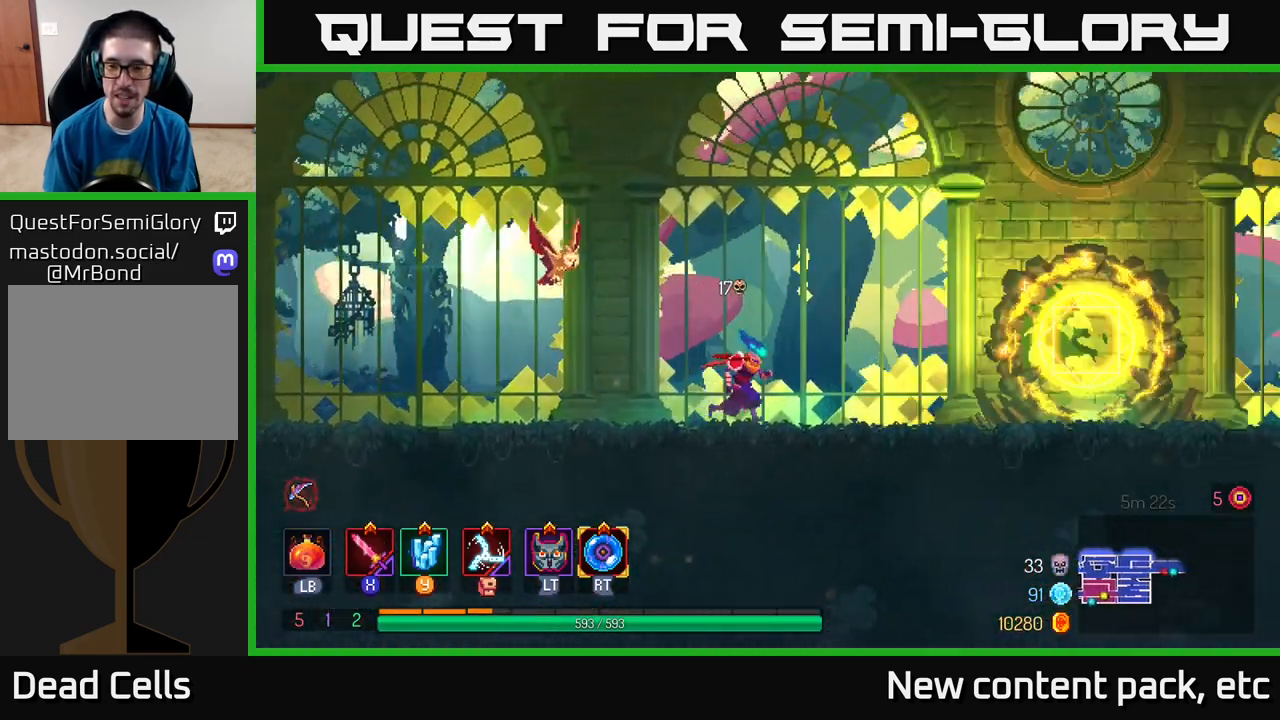
{"buttons": [], "left_stick": "right", "right_stick": "center", "events": []}